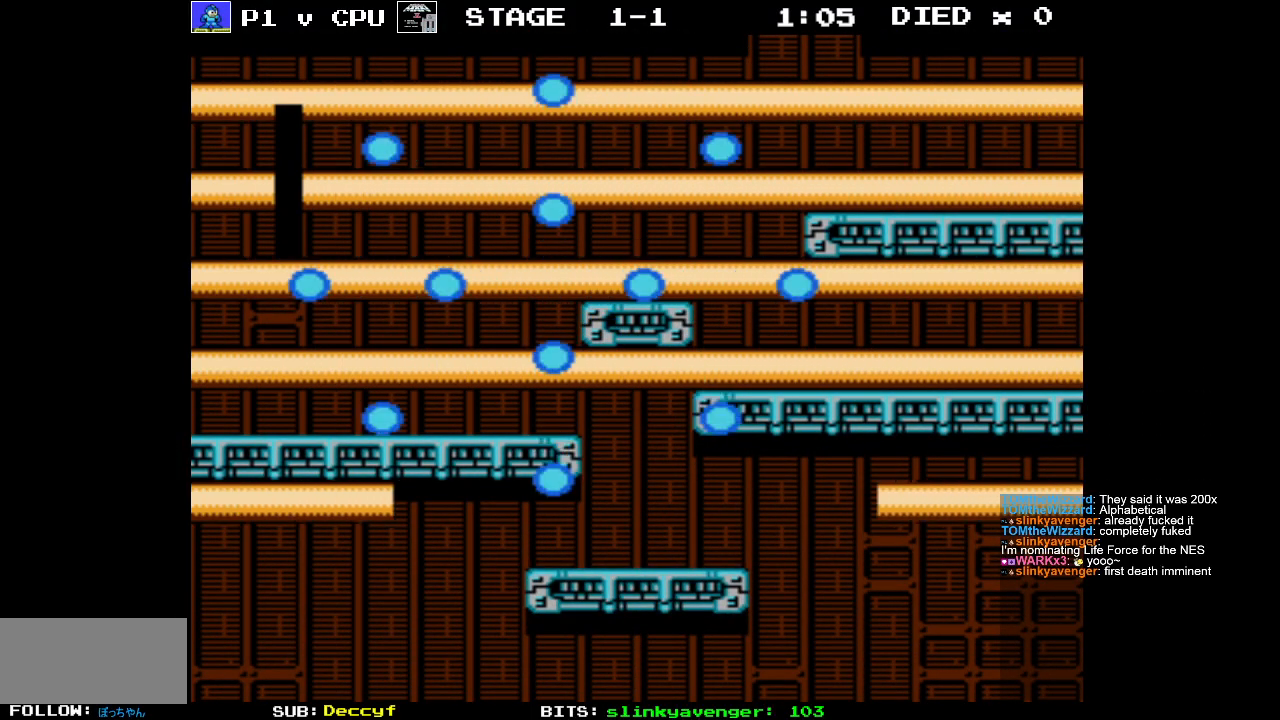
Gameplay with a controller (Nintendo layout); each line is a JSON object with the inputs held at the frame after it. "events" lists button and stick changes between this image and that frame as [ms after this image, input, new state], when the widget could be followed in between. Not read: L3 R3.
{"buttons": [], "events": []}
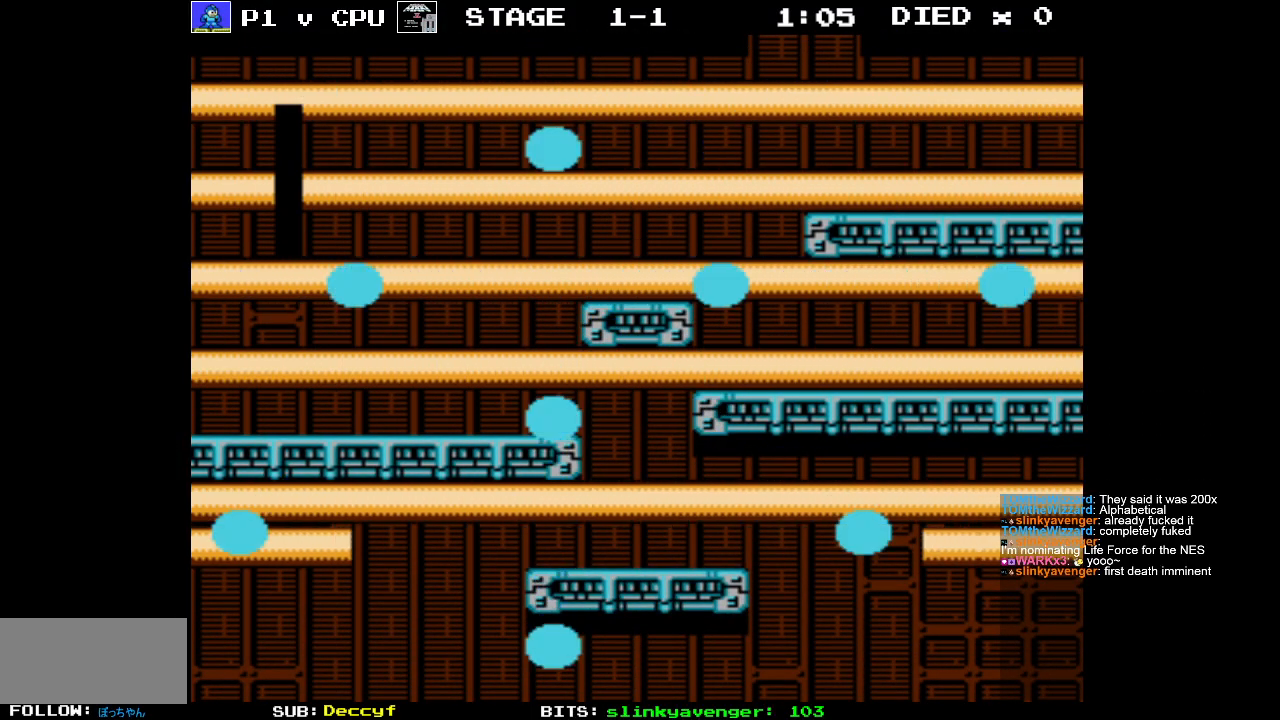
{"buttons": [], "events": []}
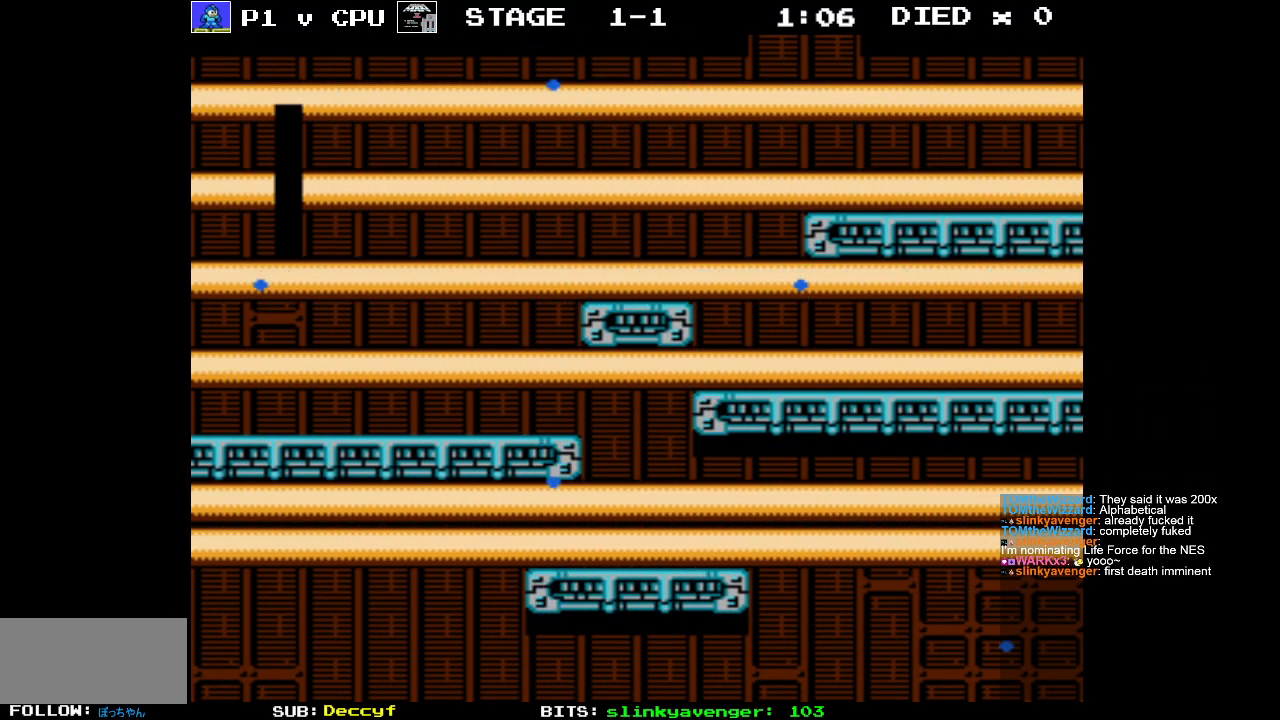
{"buttons": [], "events": []}
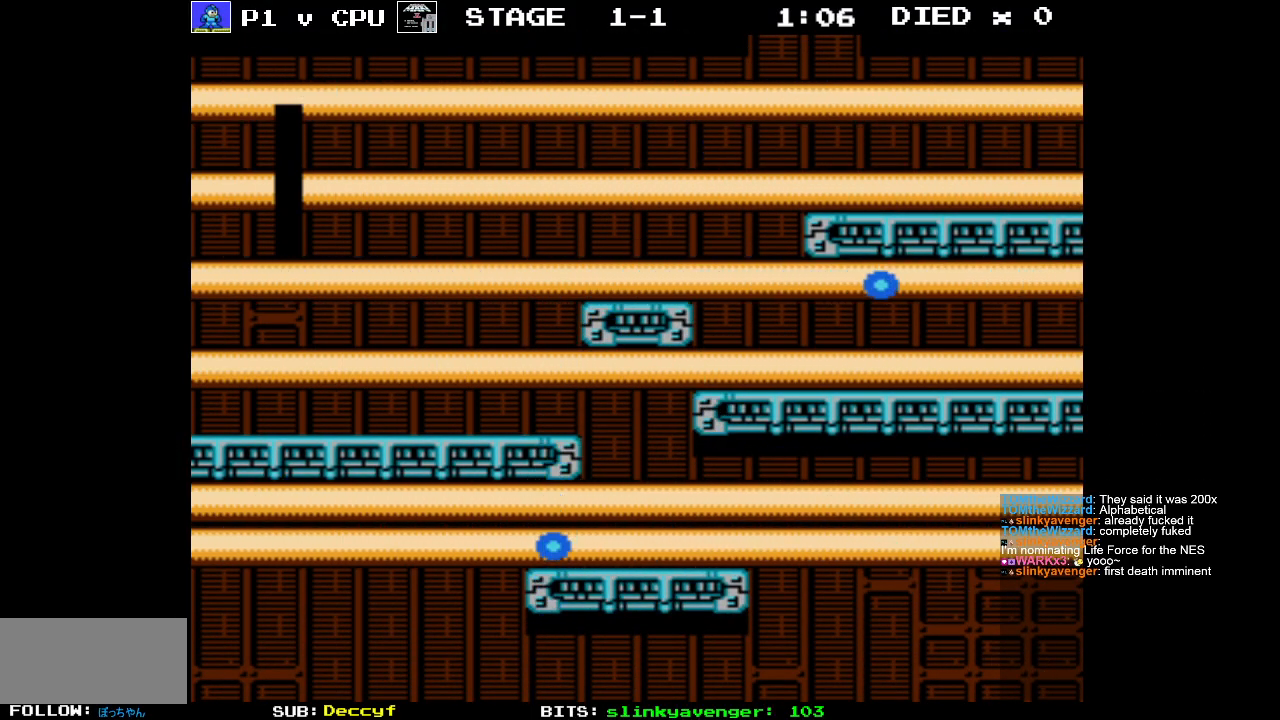
{"buttons": [], "events": []}
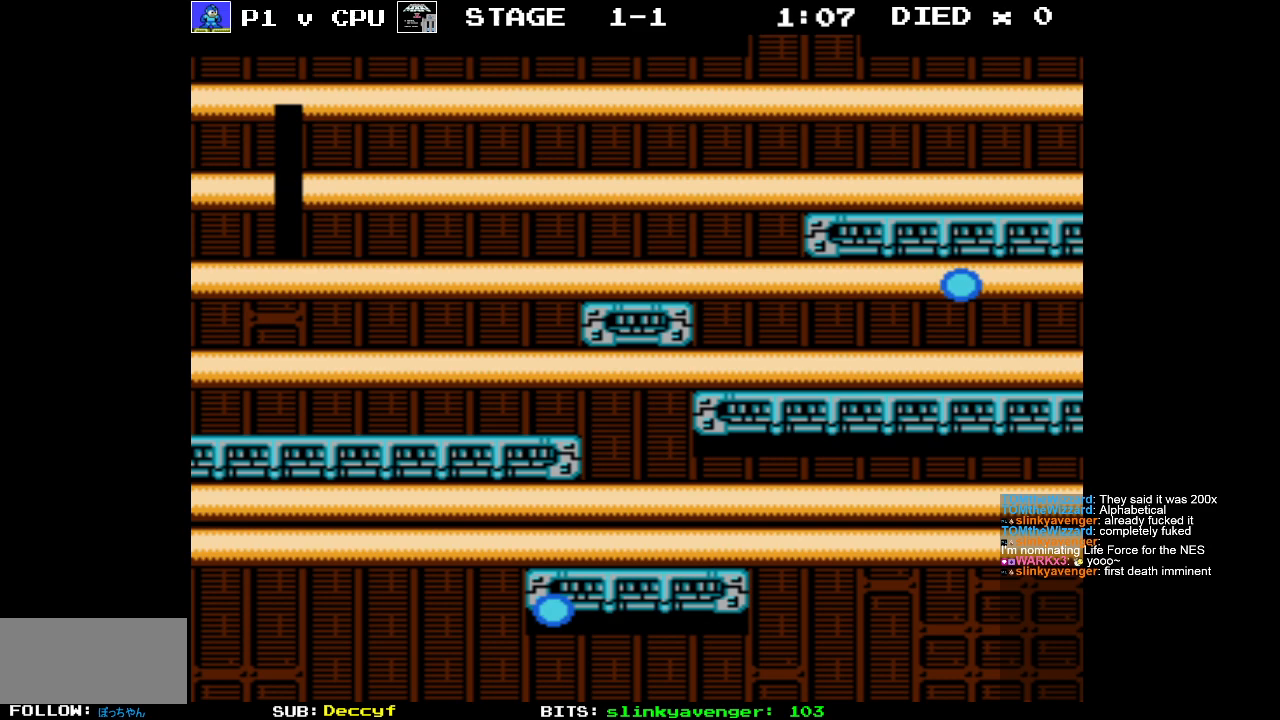
{"buttons": [], "events": []}
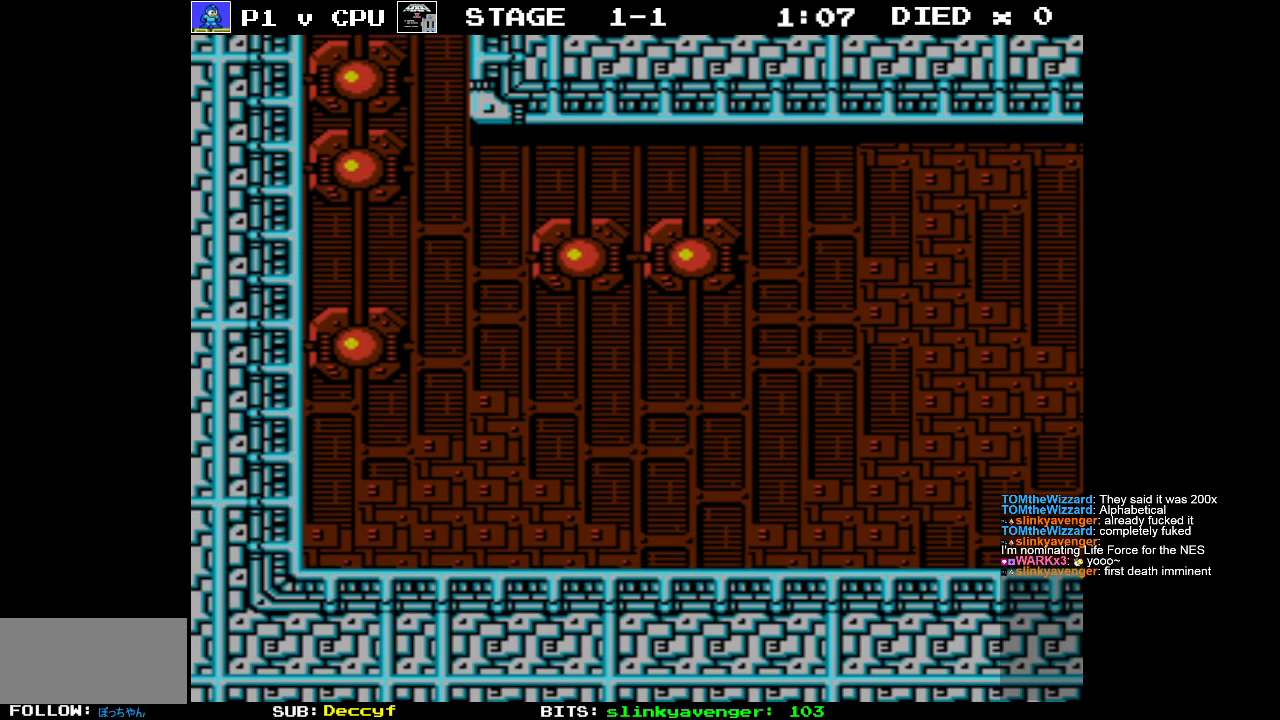
{"buttons": [], "events": []}
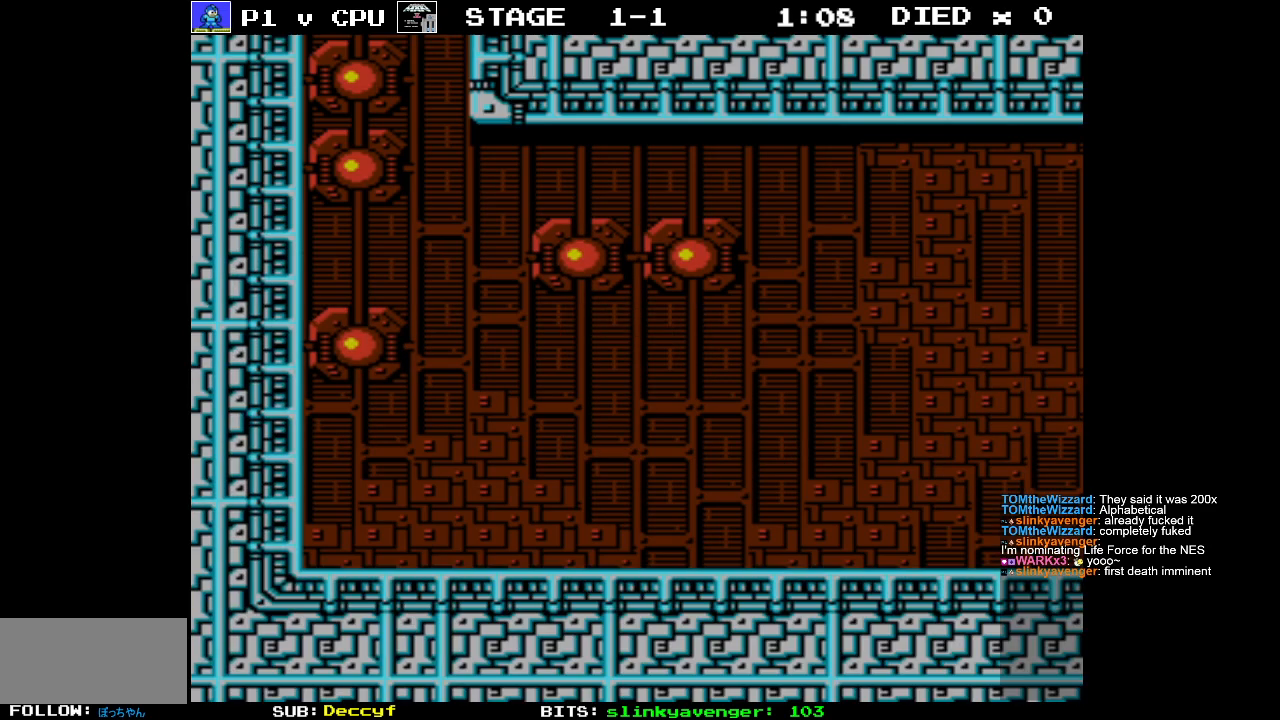
{"buttons": ["B", "DPAD_RIGHT"], "events": [[250, "DPAD_RIGHT", "down"], [300, "B", "down"]]}
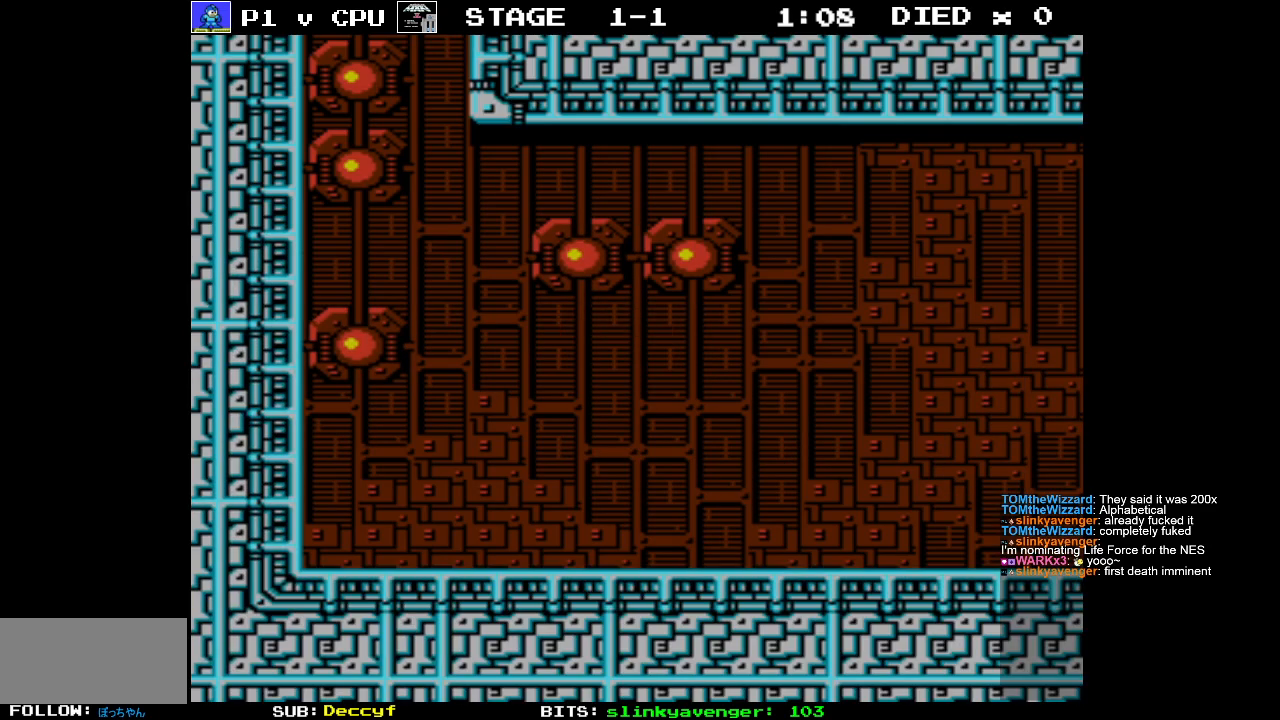
{"buttons": ["B", "DPAD_RIGHT"], "events": []}
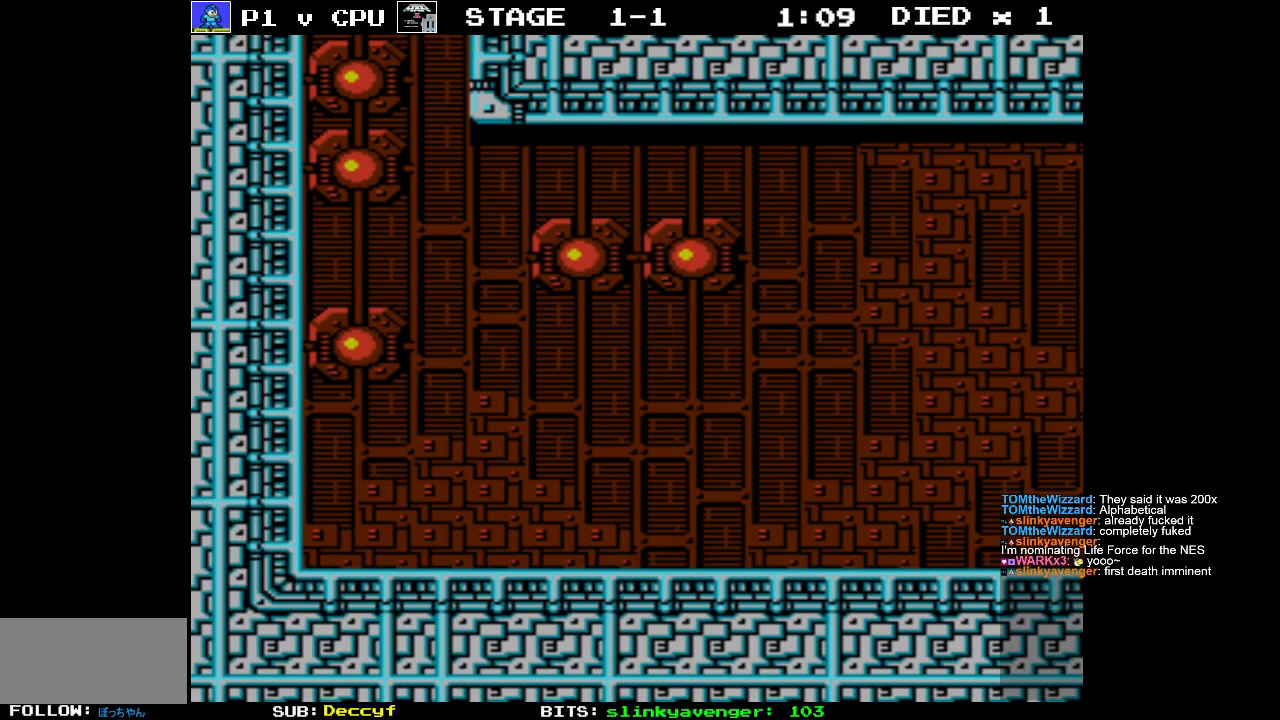
{"buttons": ["B", "DPAD_RIGHT"], "events": []}
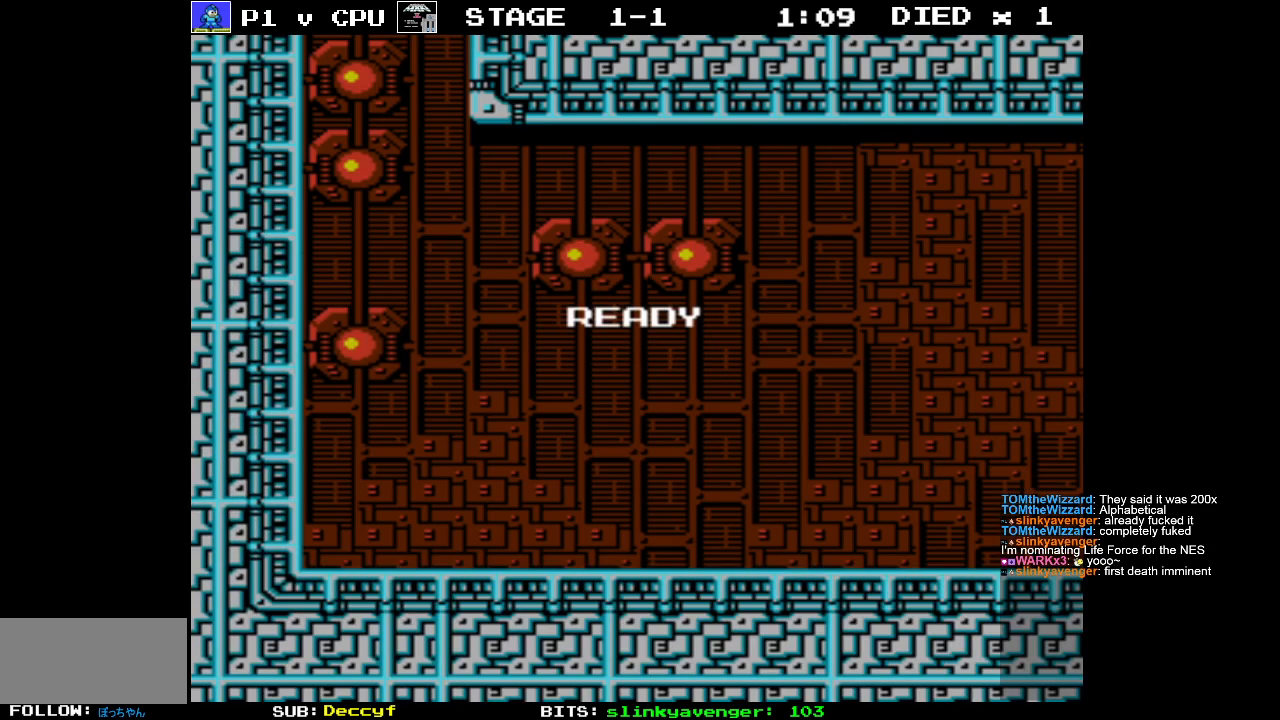
{"buttons": ["B", "DPAD_RIGHT"], "events": []}
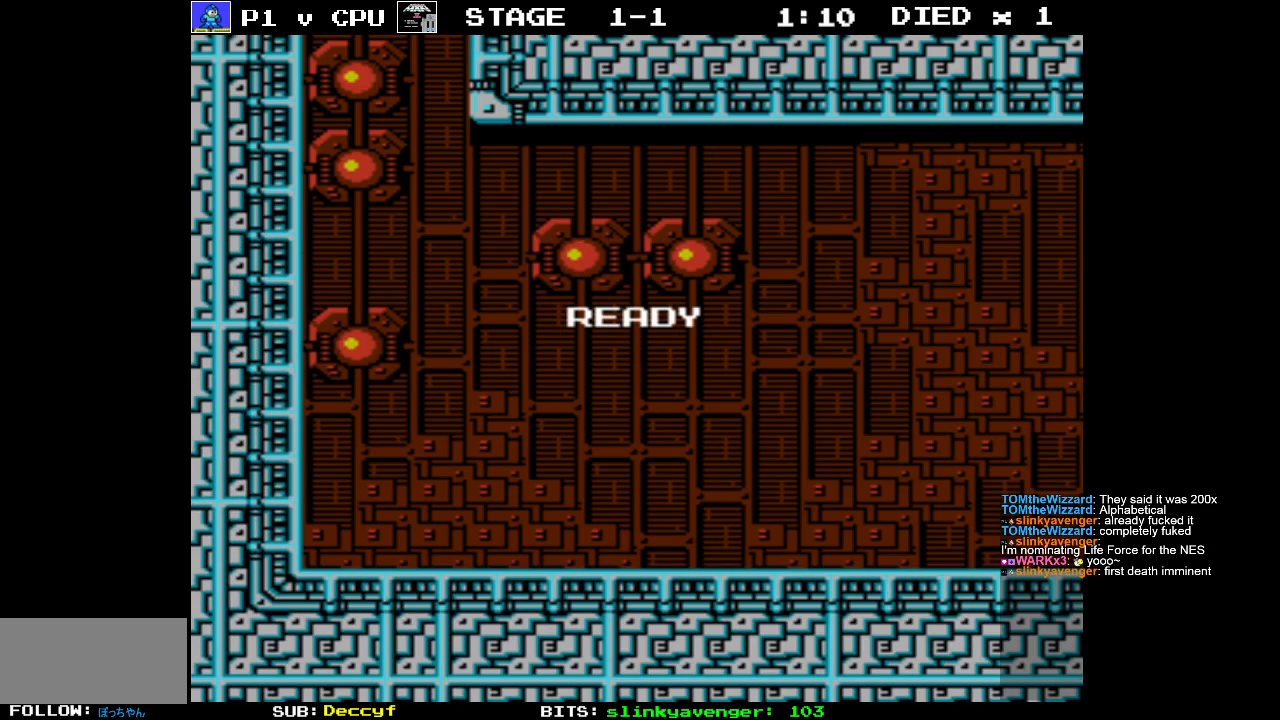
{"buttons": ["B", "DPAD_RIGHT"], "events": [[400, "B", "up"], [483, "B", "down"]]}
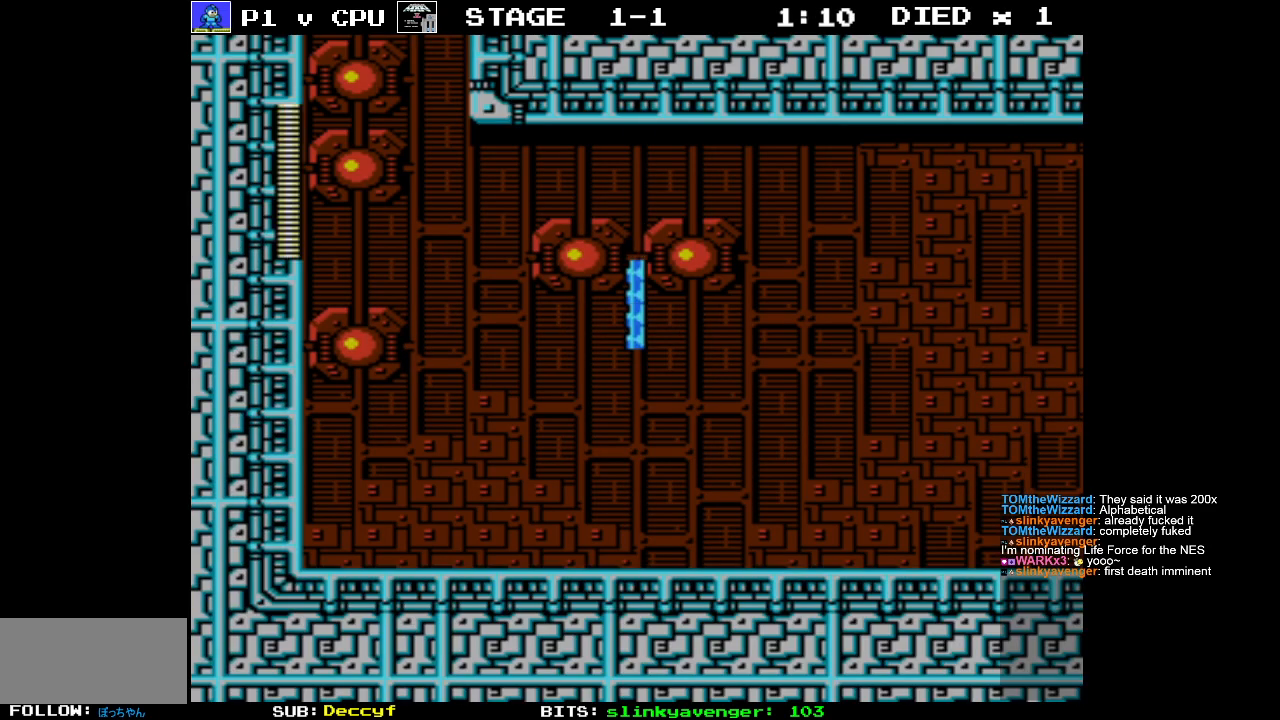
{"buttons": ["DPAD_RIGHT"], "events": [[100, "B", "up"], [167, "B", "down"], [267, "B", "up"], [333, "B", "down"], [450, "B", "up"]]}
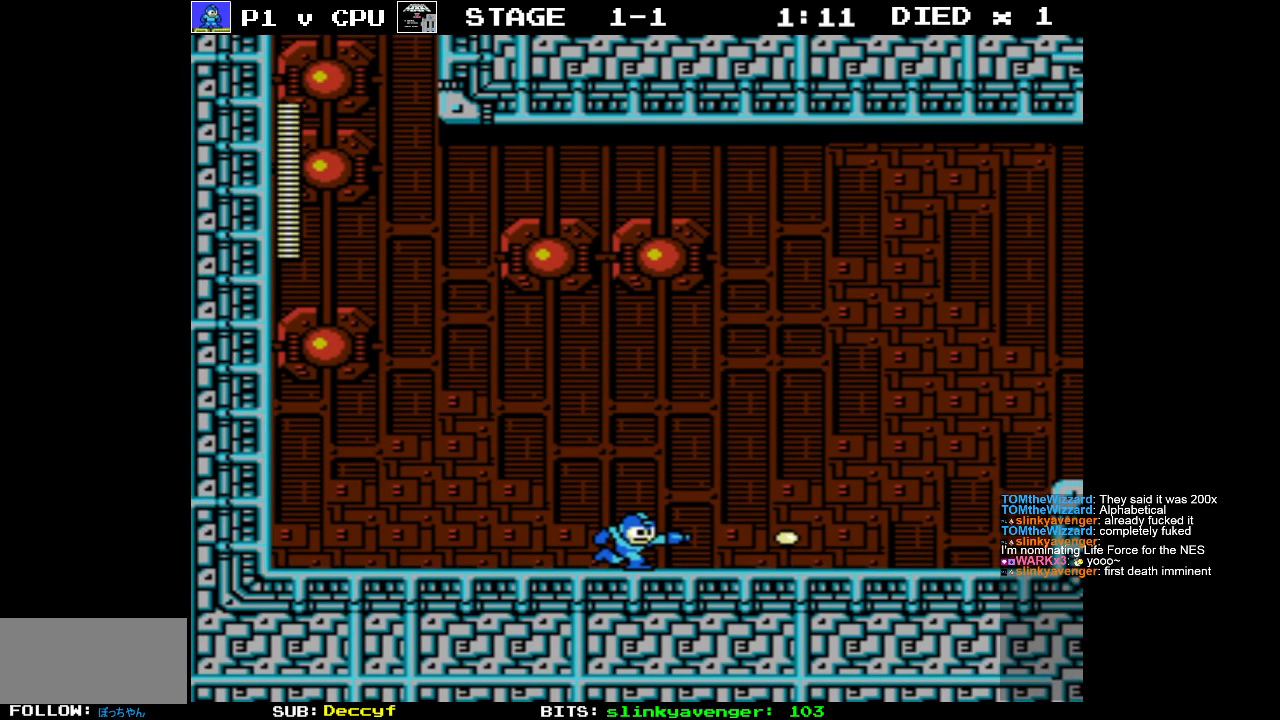
{"buttons": ["B", "DPAD_RIGHT"], "events": [[17, "B", "down"], [133, "B", "up"], [183, "B", "down"]]}
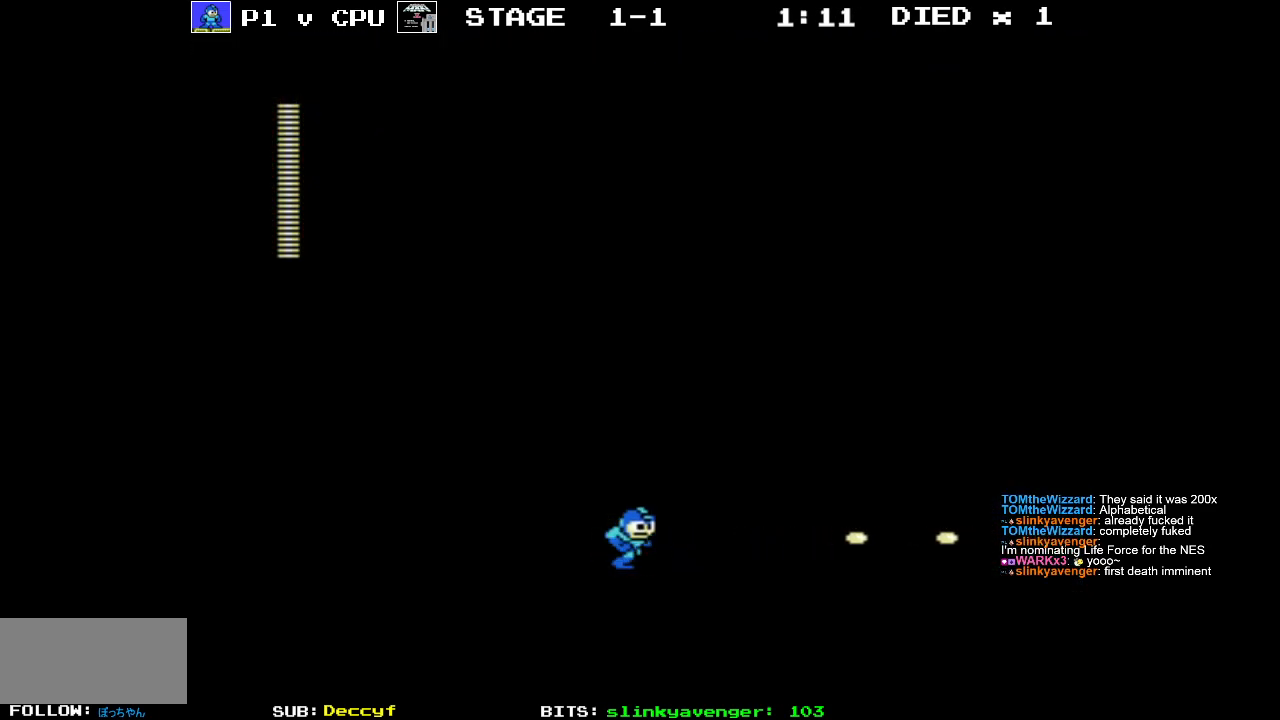
{"buttons": ["B", "DPAD_RIGHT"], "events": []}
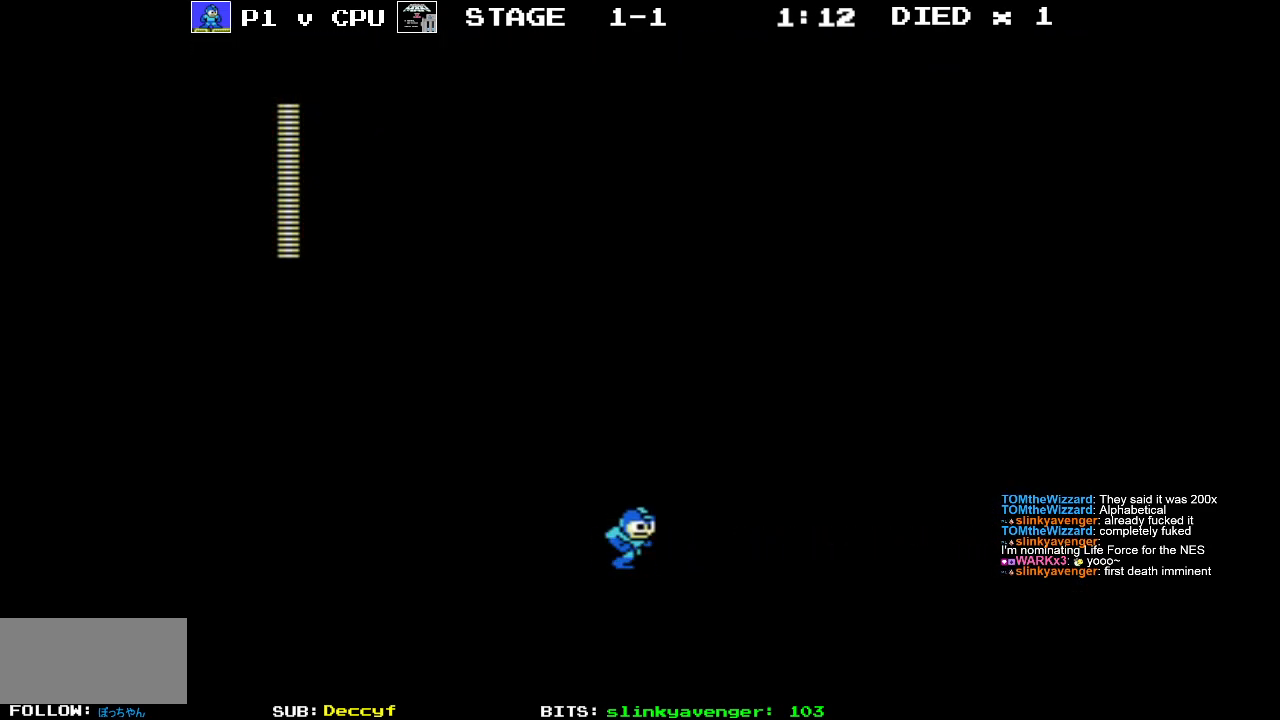
{"buttons": ["B"], "events": [[83, "A", "down"], [233, "A", "up"], [250, "B", "up"], [333, "B", "down"], [383, "DPAD_RIGHT", "up"], [433, "B", "up"], [500, "B", "down"]]}
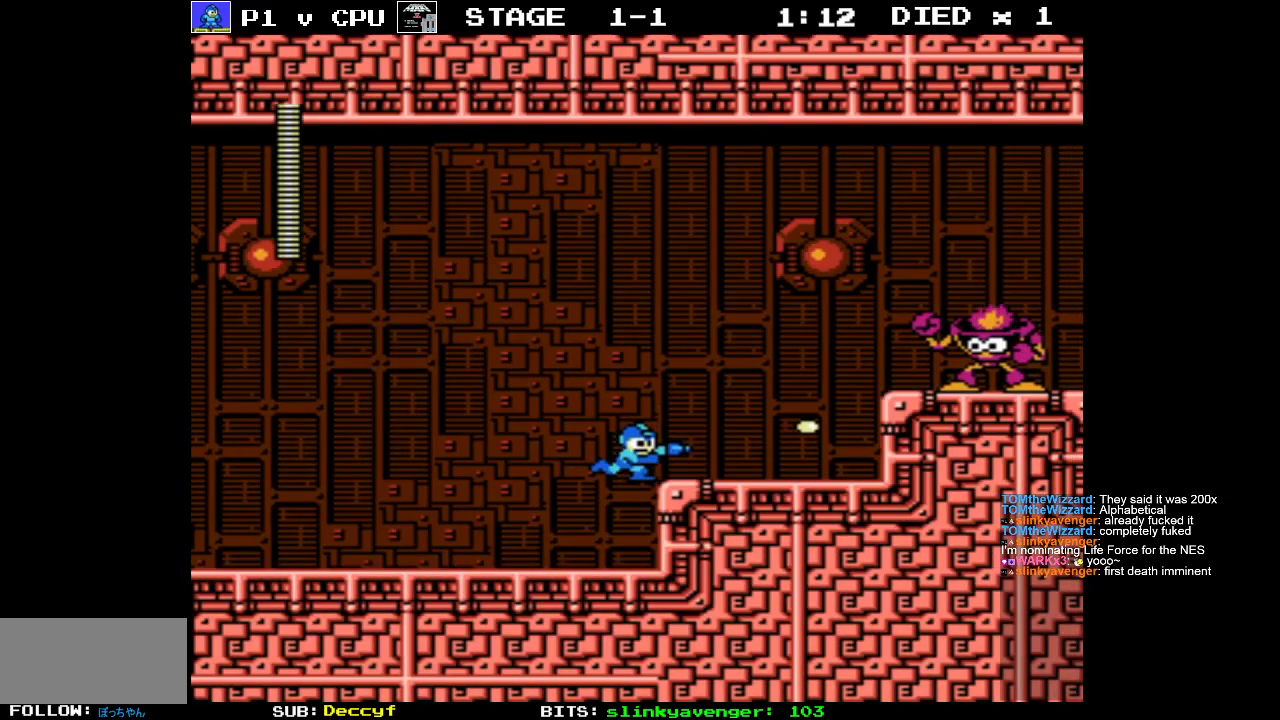
{"buttons": ["A"], "events": [[100, "B", "up"], [183, "B", "down"], [233, "B", "up"], [300, "DPAD_RIGHT", "down"], [383, "A", "down"], [467, "DPAD_RIGHT", "up"]]}
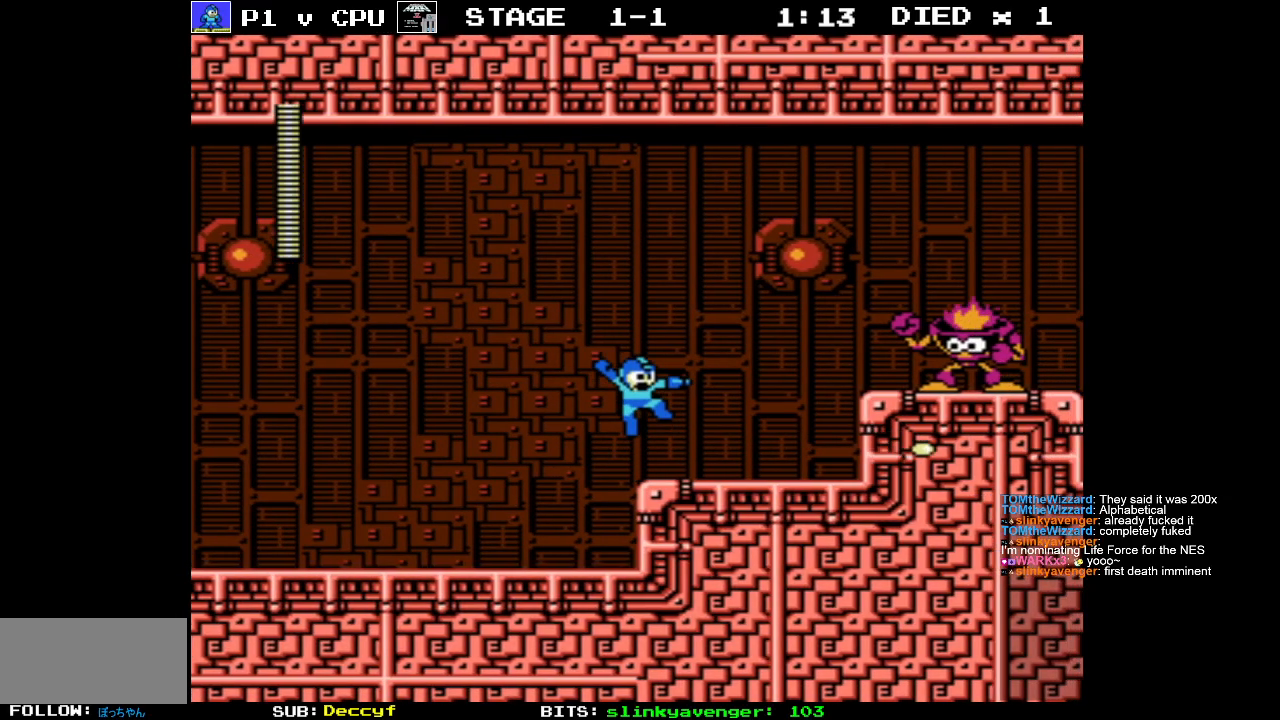
{"buttons": ["B"], "events": [[100, "A", "up"], [167, "B", "down"], [233, "B", "up"], [317, "B", "down"], [400, "B", "up"], [467, "B", "down"]]}
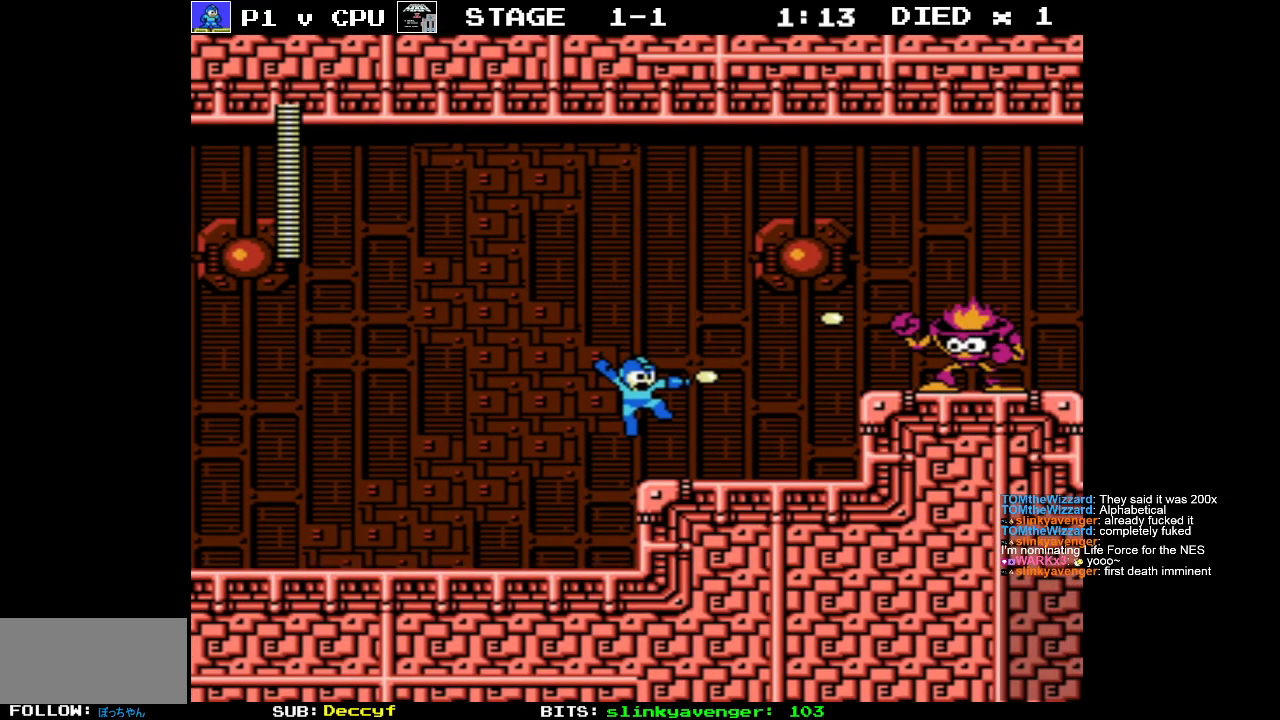
{"buttons": ["B", "DPAD_RIGHT"], "events": [[50, "B", "up"], [67, "DPAD_RIGHT", "down"], [250, "A", "down"], [450, "B", "down"], [483, "A", "up"]]}
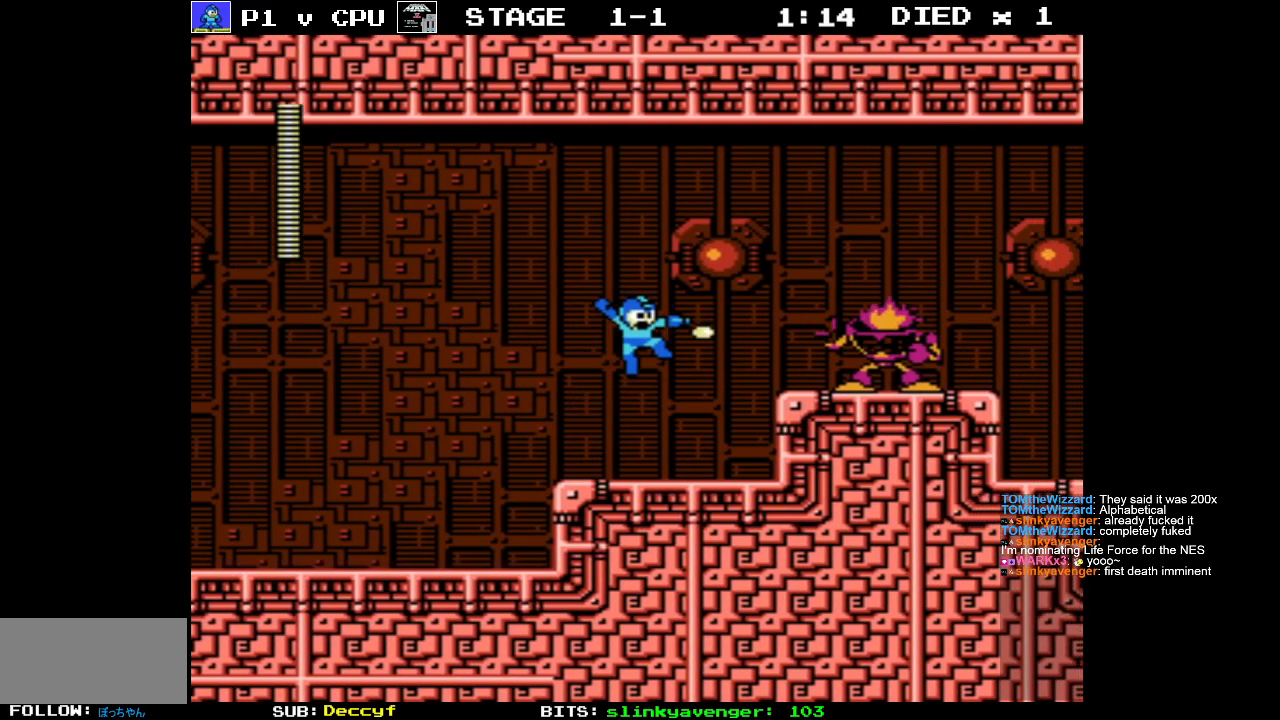
{"buttons": ["DPAD_RIGHT"], "events": [[33, "B", "up"], [67, "DPAD_RIGHT", "up"], [100, "B", "down"], [150, "B", "up"], [233, "B", "down"], [283, "DPAD_RIGHT", "down"], [383, "B", "up"]]}
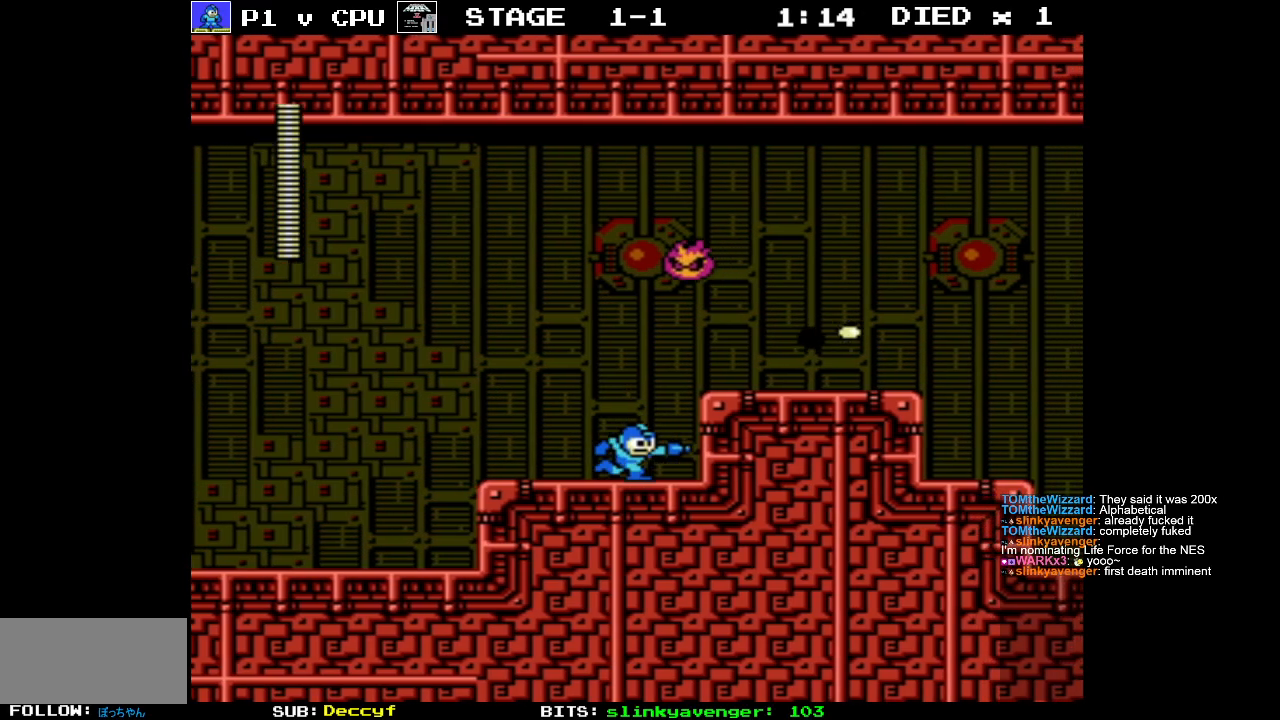
{"buttons": ["A", "DPAD_RIGHT"], "events": [[367, "A", "down"]]}
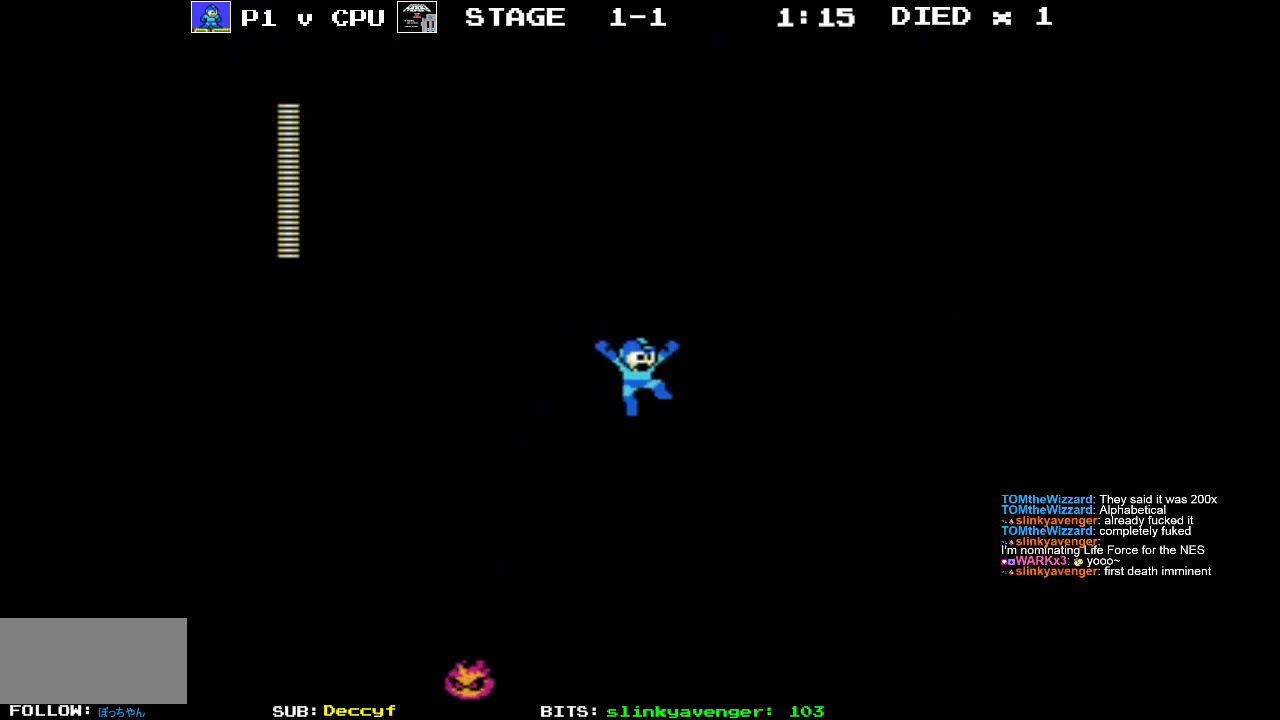
{"buttons": ["DPAD_RIGHT"], "events": [[17, "A", "up"]]}
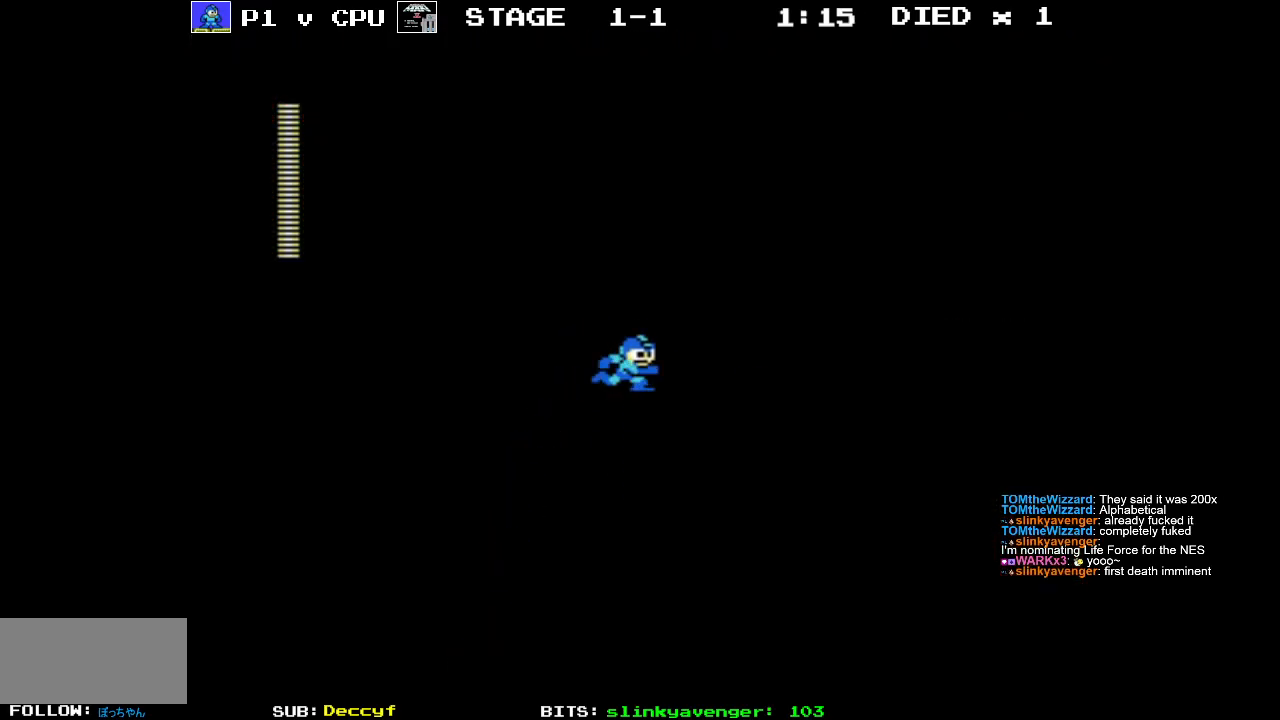
{"buttons": ["DPAD_RIGHT"], "events": [[367, "B", "down"], [467, "B", "up"]]}
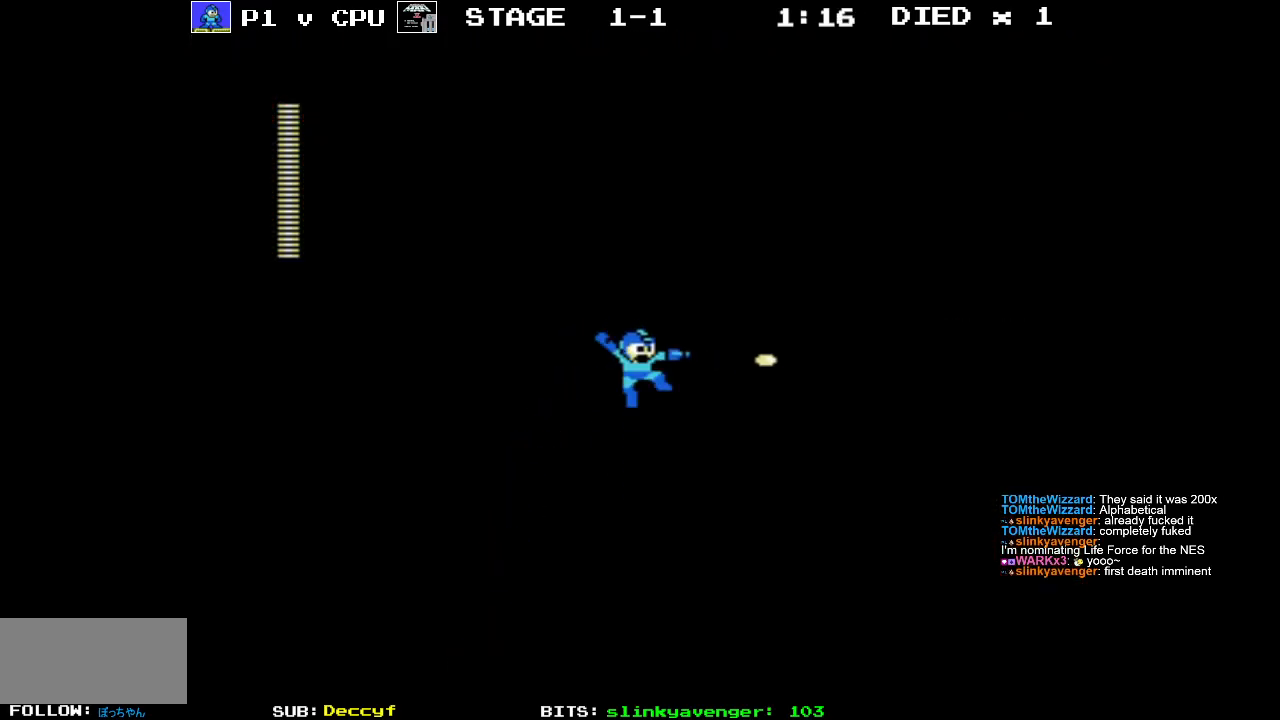
{"buttons": ["B"], "events": [[33, "B", "down"], [133, "B", "up"], [433, "B", "down"], [500, "DPAD_RIGHT", "up"]]}
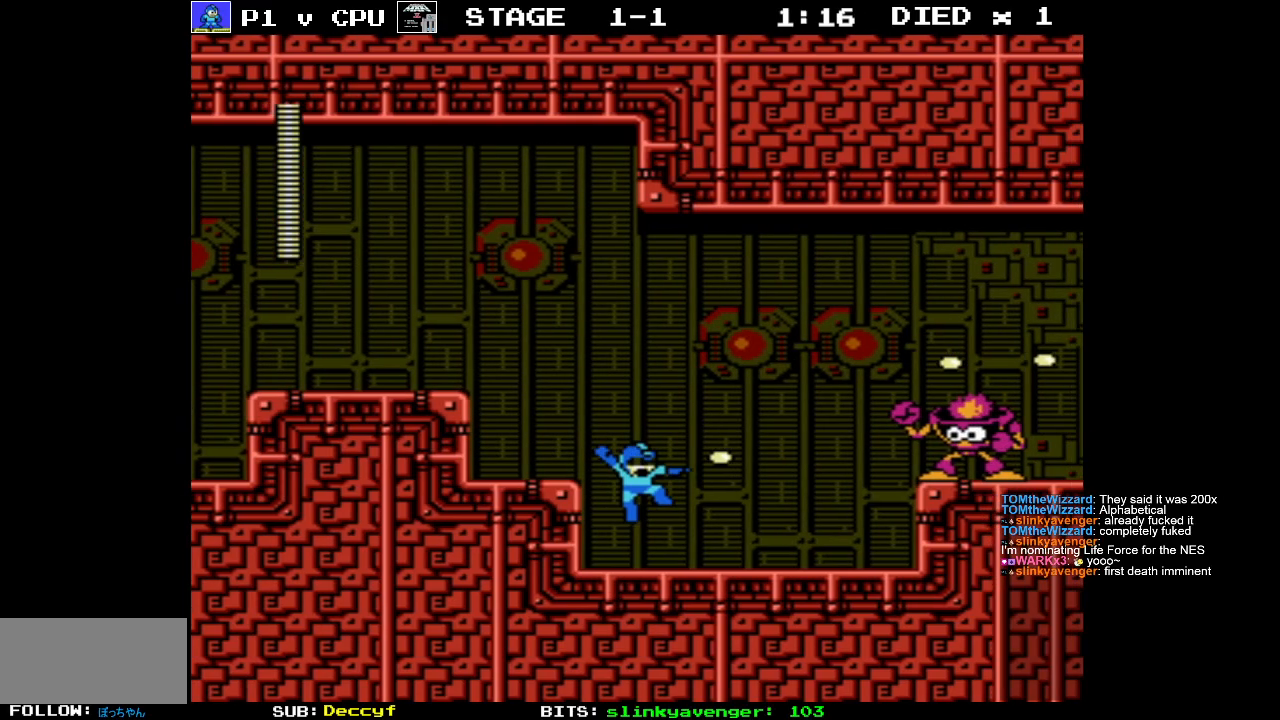
{"buttons": ["A", "DPAD_RIGHT"], "events": [[33, "B", "up"], [100, "B", "down"], [200, "B", "up"], [300, "B", "down"], [350, "B", "up"], [400, "DPAD_RIGHT", "down"], [500, "A", "down"]]}
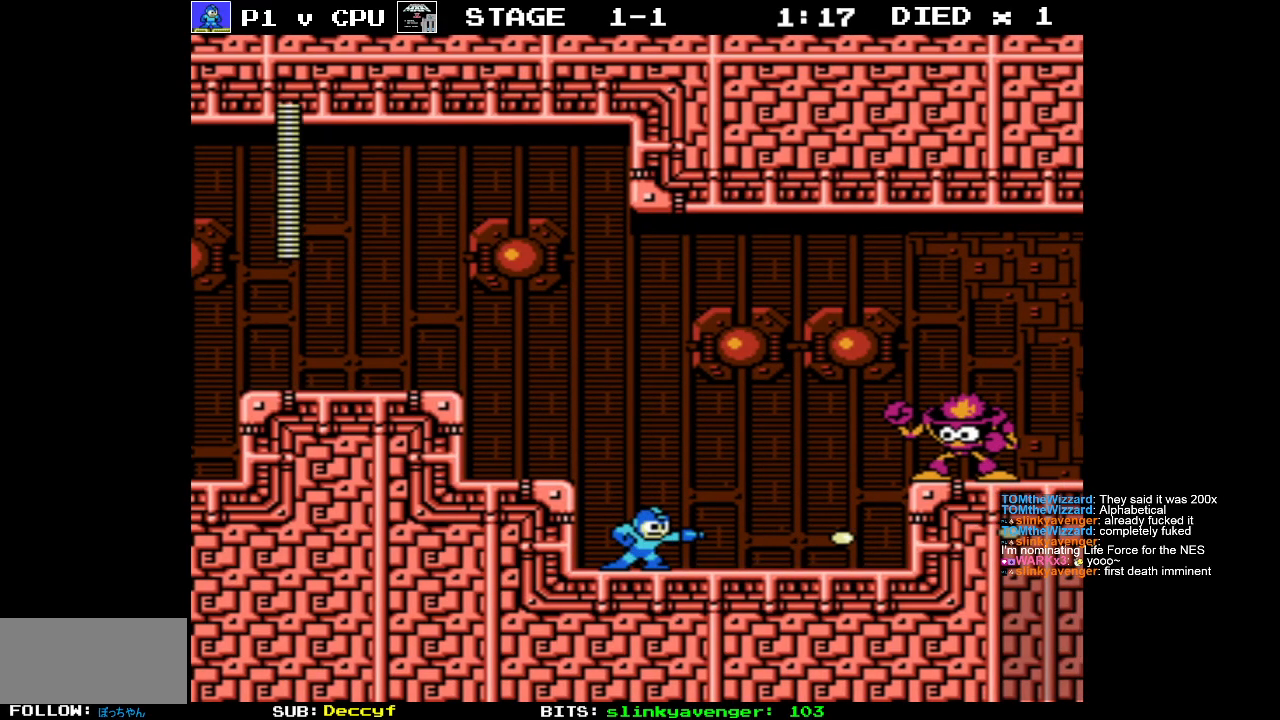
{"buttons": ["B", "DPAD_RIGHT"], "events": [[133, "B", "down"], [150, "A", "up"], [200, "B", "up"], [283, "B", "down"], [350, "B", "up"], [433, "B", "down"]]}
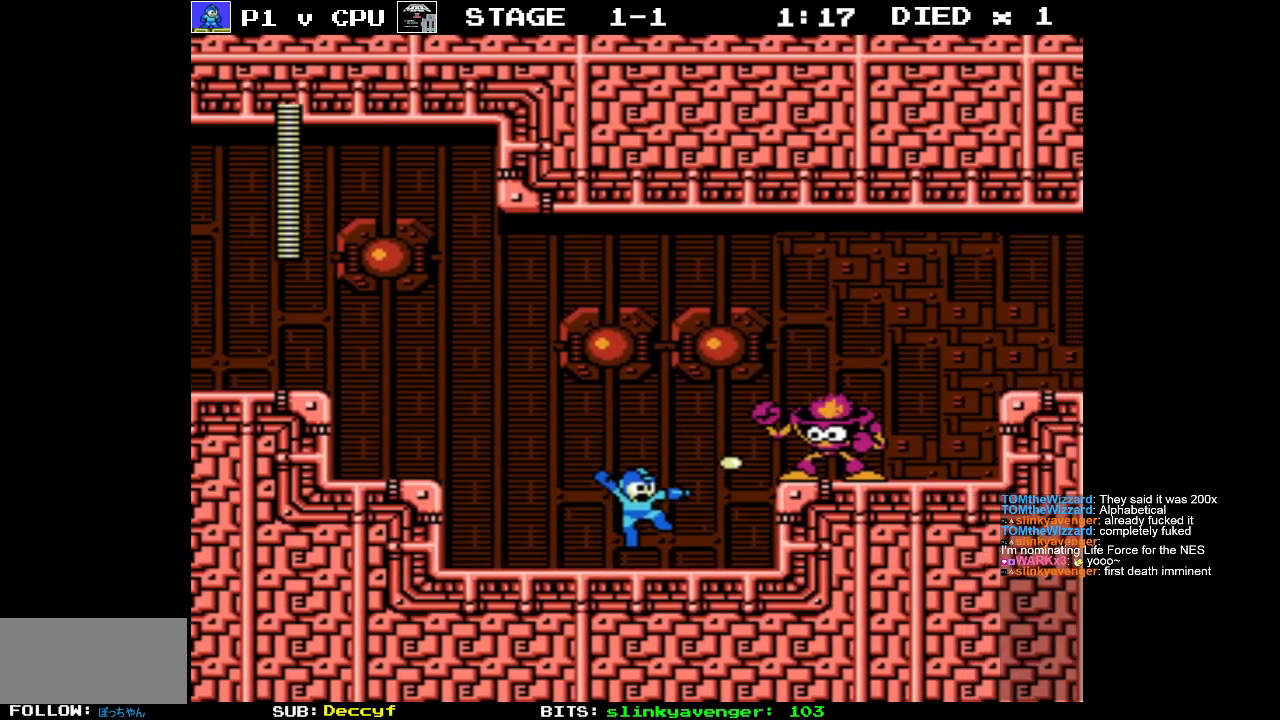
{"buttons": ["A"], "events": [[17, "B", "up"], [83, "B", "down"], [183, "B", "up"], [300, "DPAD_RIGHT", "up"], [467, "A", "down"]]}
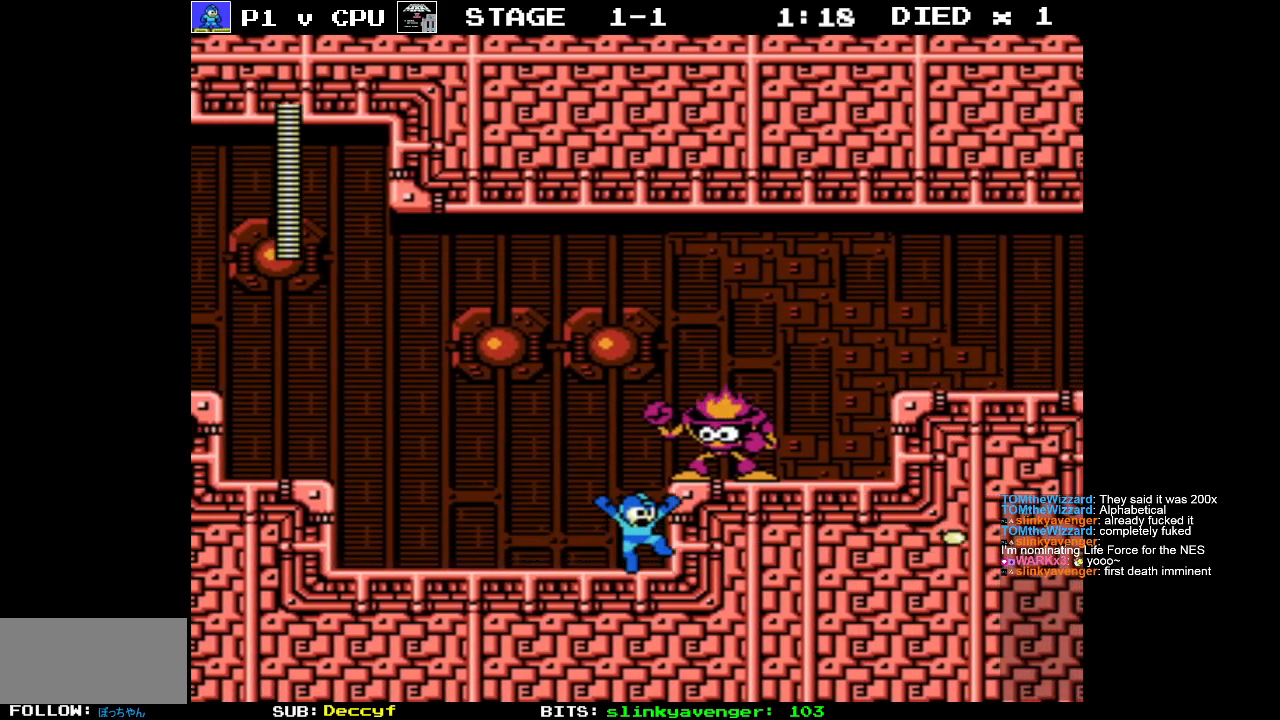
{"buttons": [], "events": [[117, "B", "down"], [150, "A", "up"], [200, "B", "up"], [250, "B", "down"], [367, "B", "up"]]}
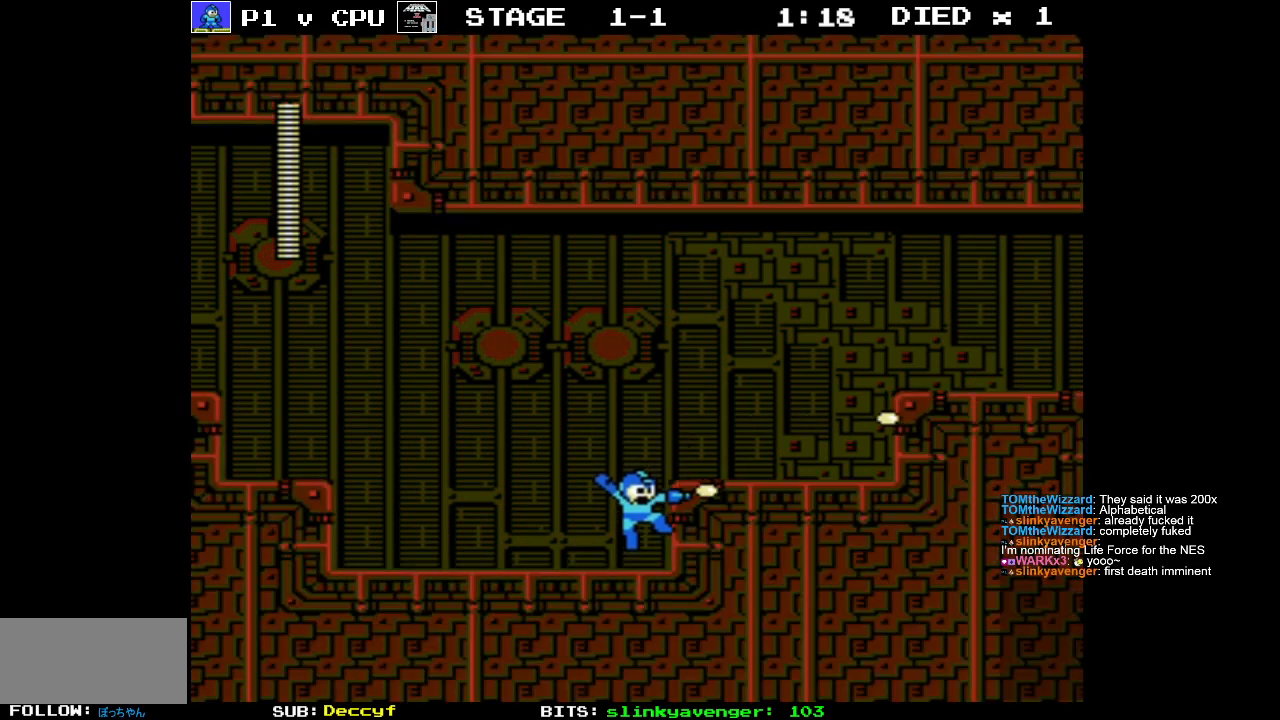
{"buttons": ["DPAD_RIGHT"], "events": [[67, "DPAD_RIGHT", "down"], [150, "A", "down"], [300, "A", "up"]]}
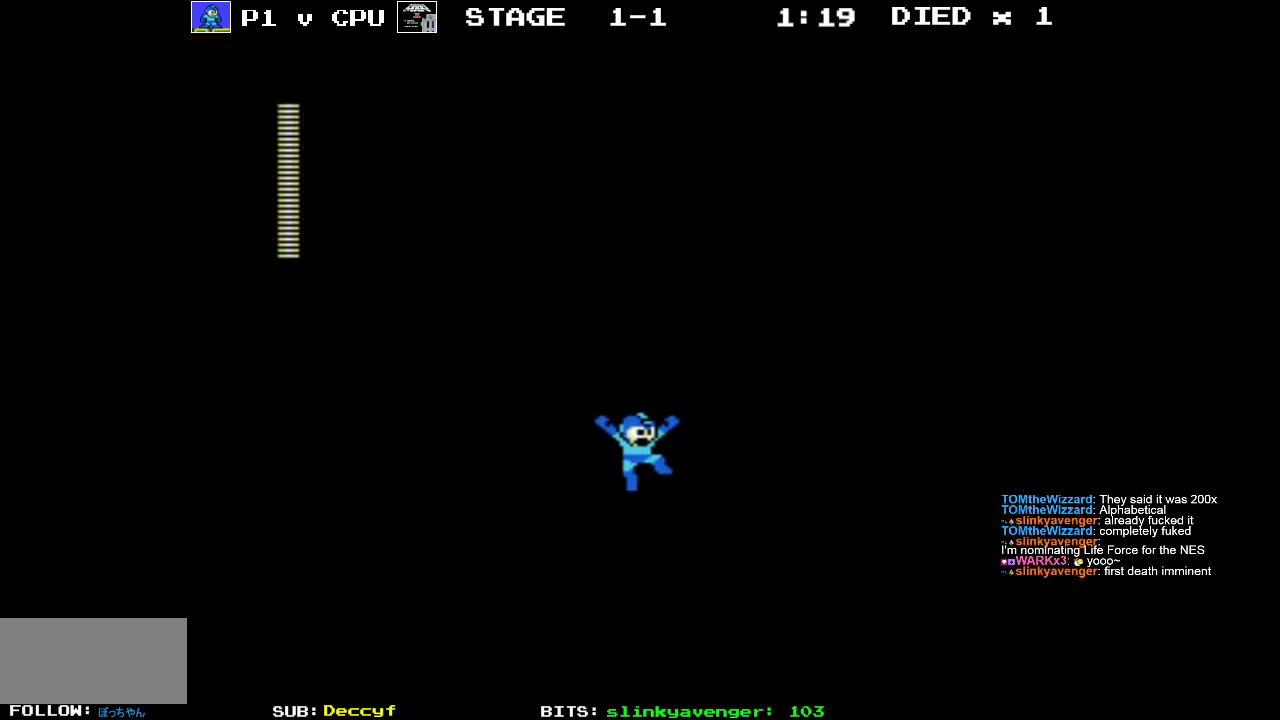
{"buttons": ["A", "DPAD_RIGHT"], "events": [[400, "A", "down"]]}
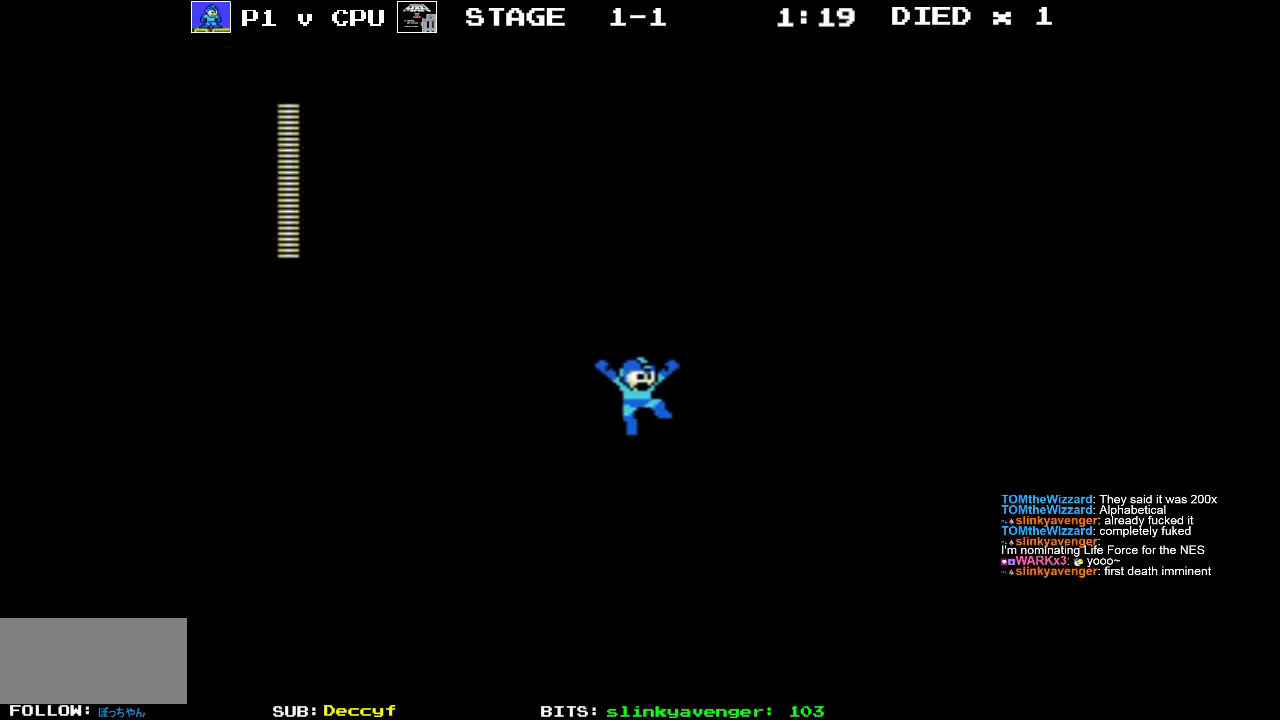
{"buttons": ["B", "DPAD_RIGHT"], "events": [[117, "B", "down"], [150, "A", "up"], [233, "B", "up"], [300, "B", "down"], [400, "B", "up"], [467, "B", "down"]]}
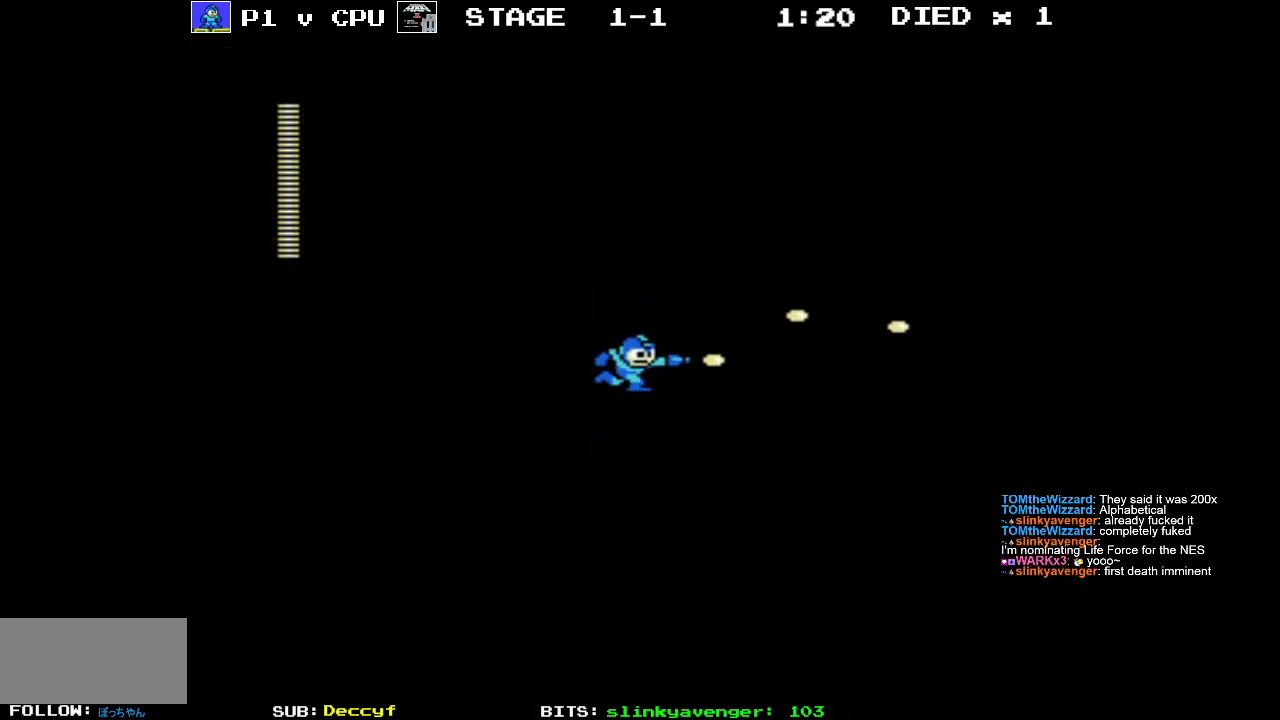
{"buttons": ["B", "DPAD_RIGHT"], "events": [[117, "B", "up"], [433, "B", "down"]]}